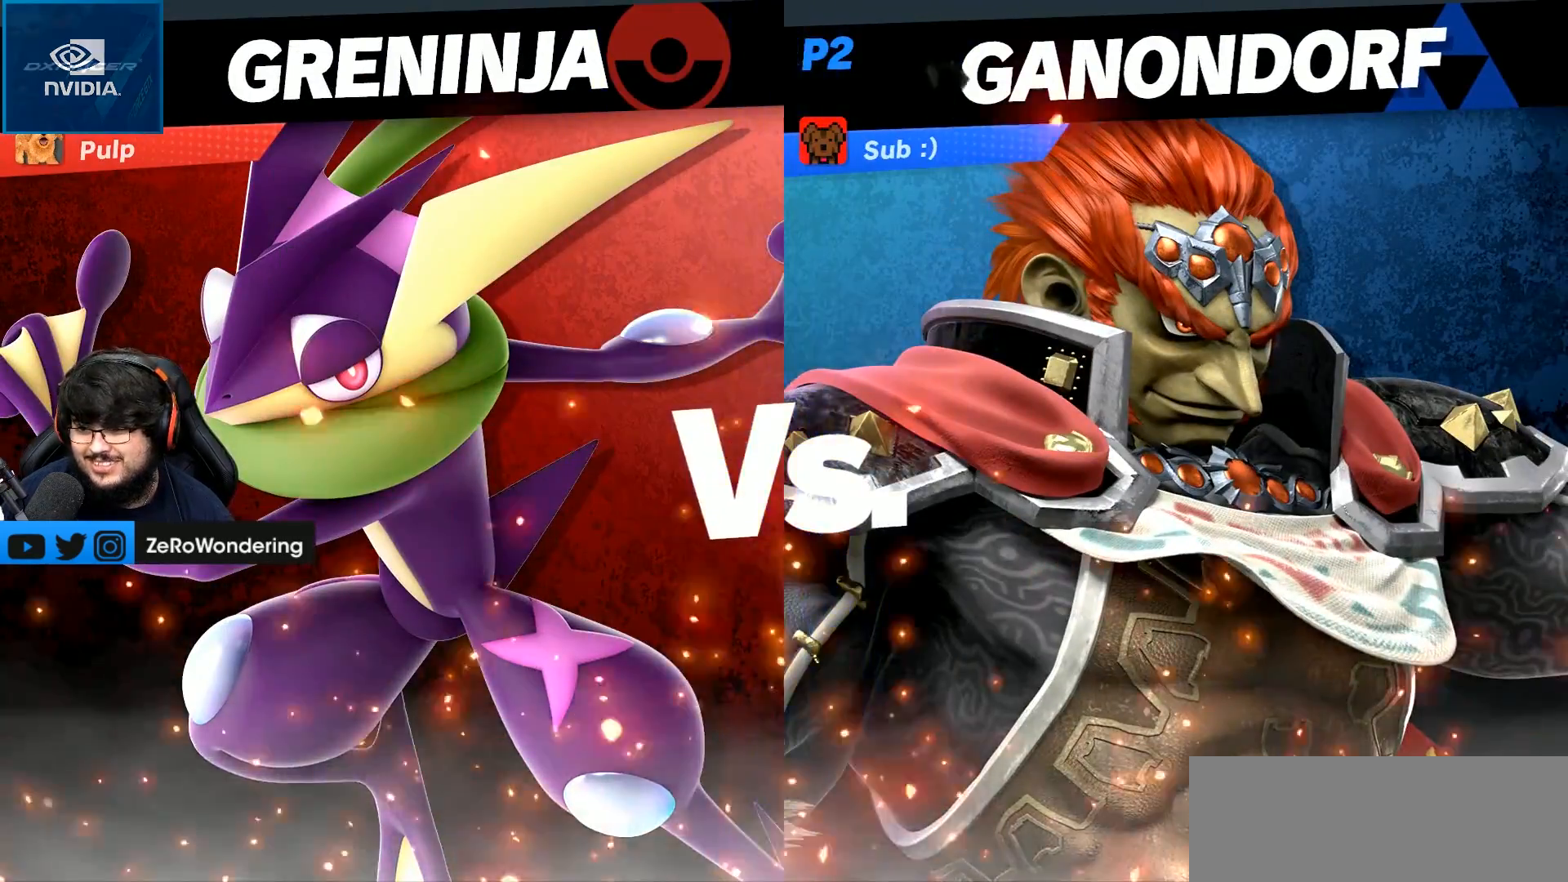
Gameplay with a controller (Nintendo layout); each line is a JSON object with the inputs held at the frame after it (dt_ms = milliseconds from this image to that frame). "events" lists button and stick changes between this image and that frame as [ms after this image, input, new state], when the widget could be followed in between. Not read: A L3 R3 Y.
{"dt_ms": 500, "buttons": [], "left_stick": "center", "right_stick": "center", "events": [[333, "B", "down"], [350, "B", "up"]]}
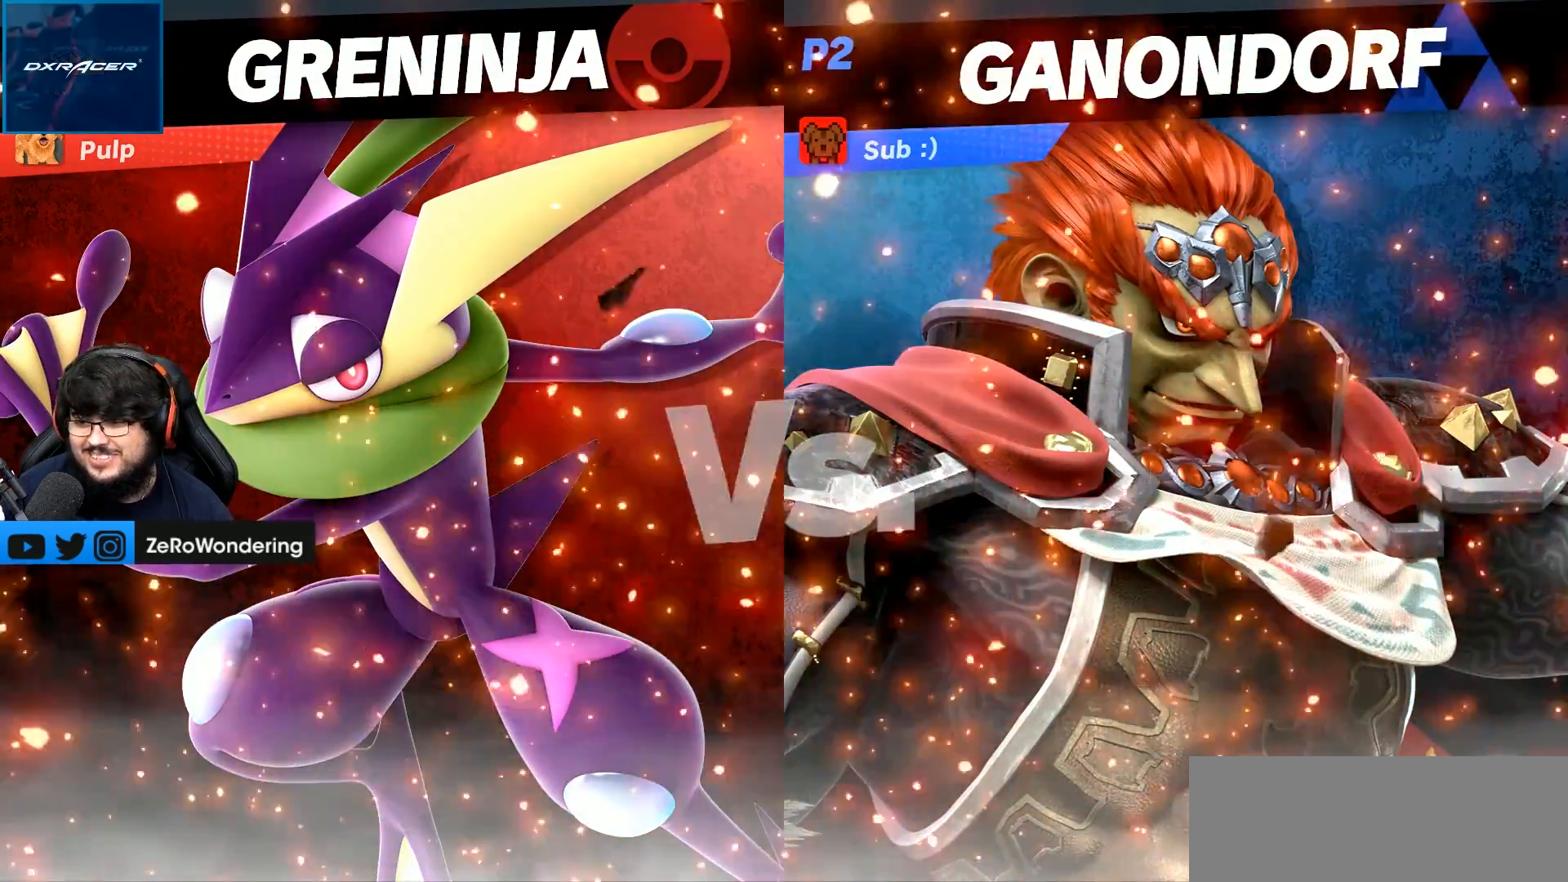
{"dt_ms": 500, "buttons": [], "left_stick": "center", "right_stick": "center", "events": []}
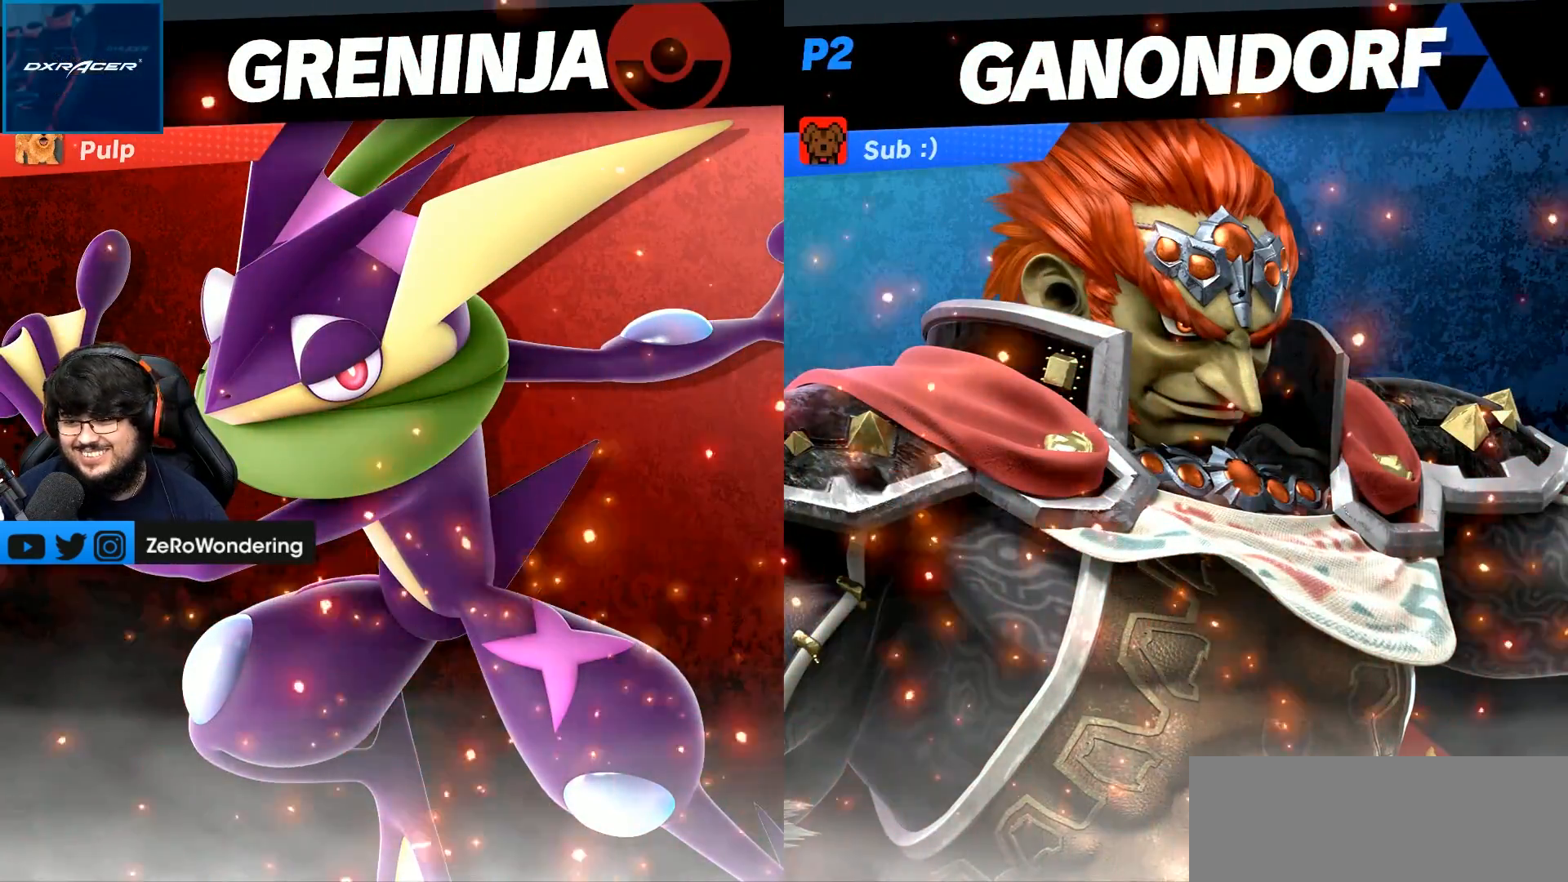
{"dt_ms": 500, "buttons": [], "left_stick": "center", "right_stick": "center", "events": []}
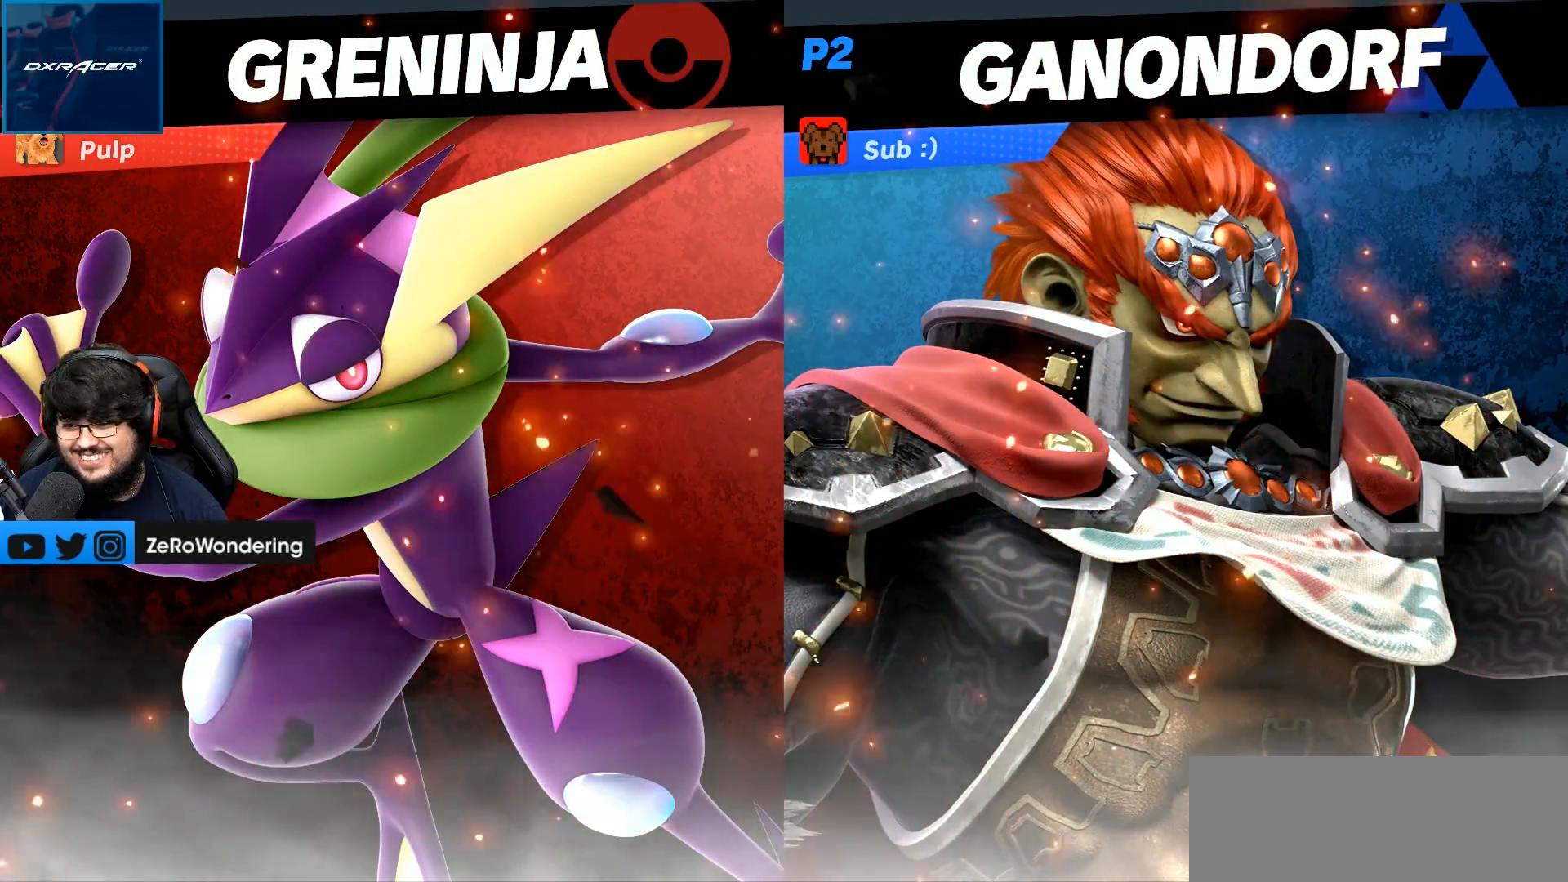
{"dt_ms": 500, "buttons": [], "left_stick": "center", "right_stick": "center", "events": []}
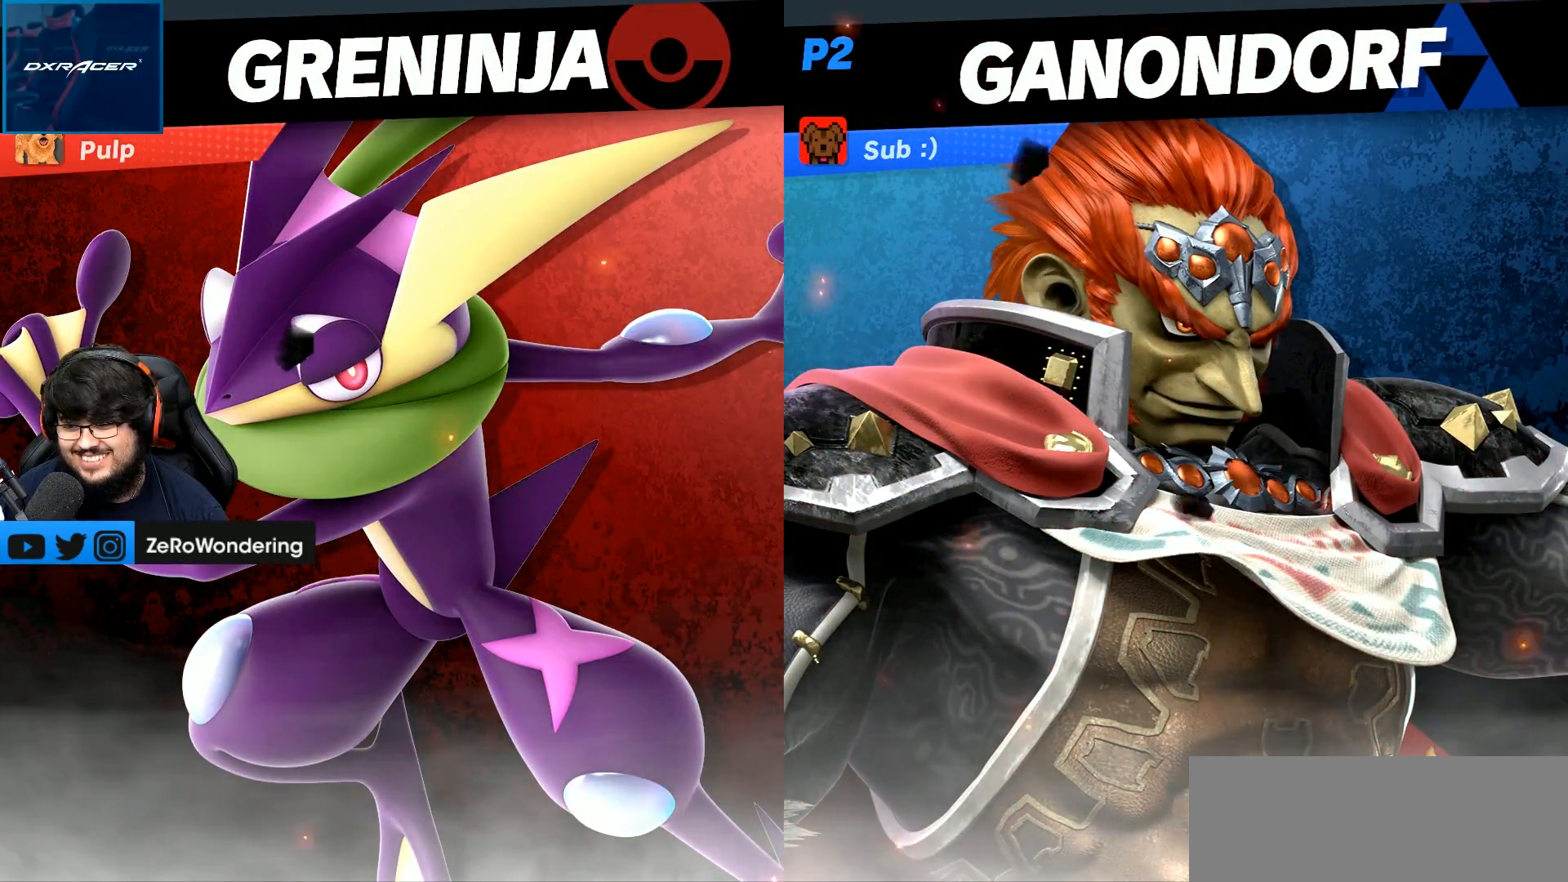
{"dt_ms": 500, "buttons": [], "left_stick": "center", "right_stick": "center", "events": []}
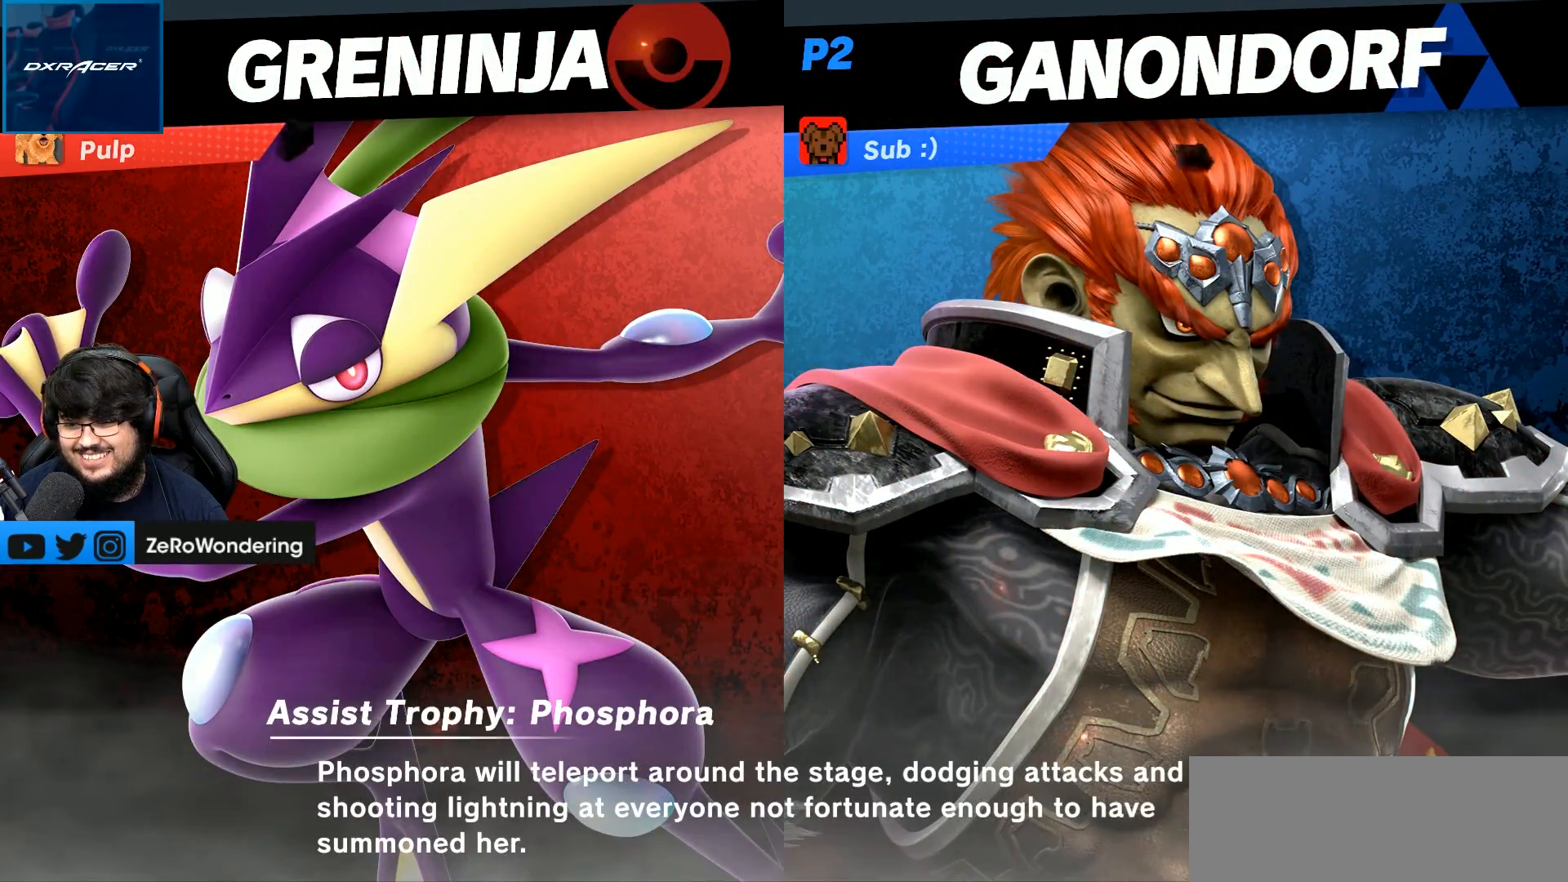
{"dt_ms": 500, "buttons": [], "left_stick": "center", "right_stick": "center", "events": []}
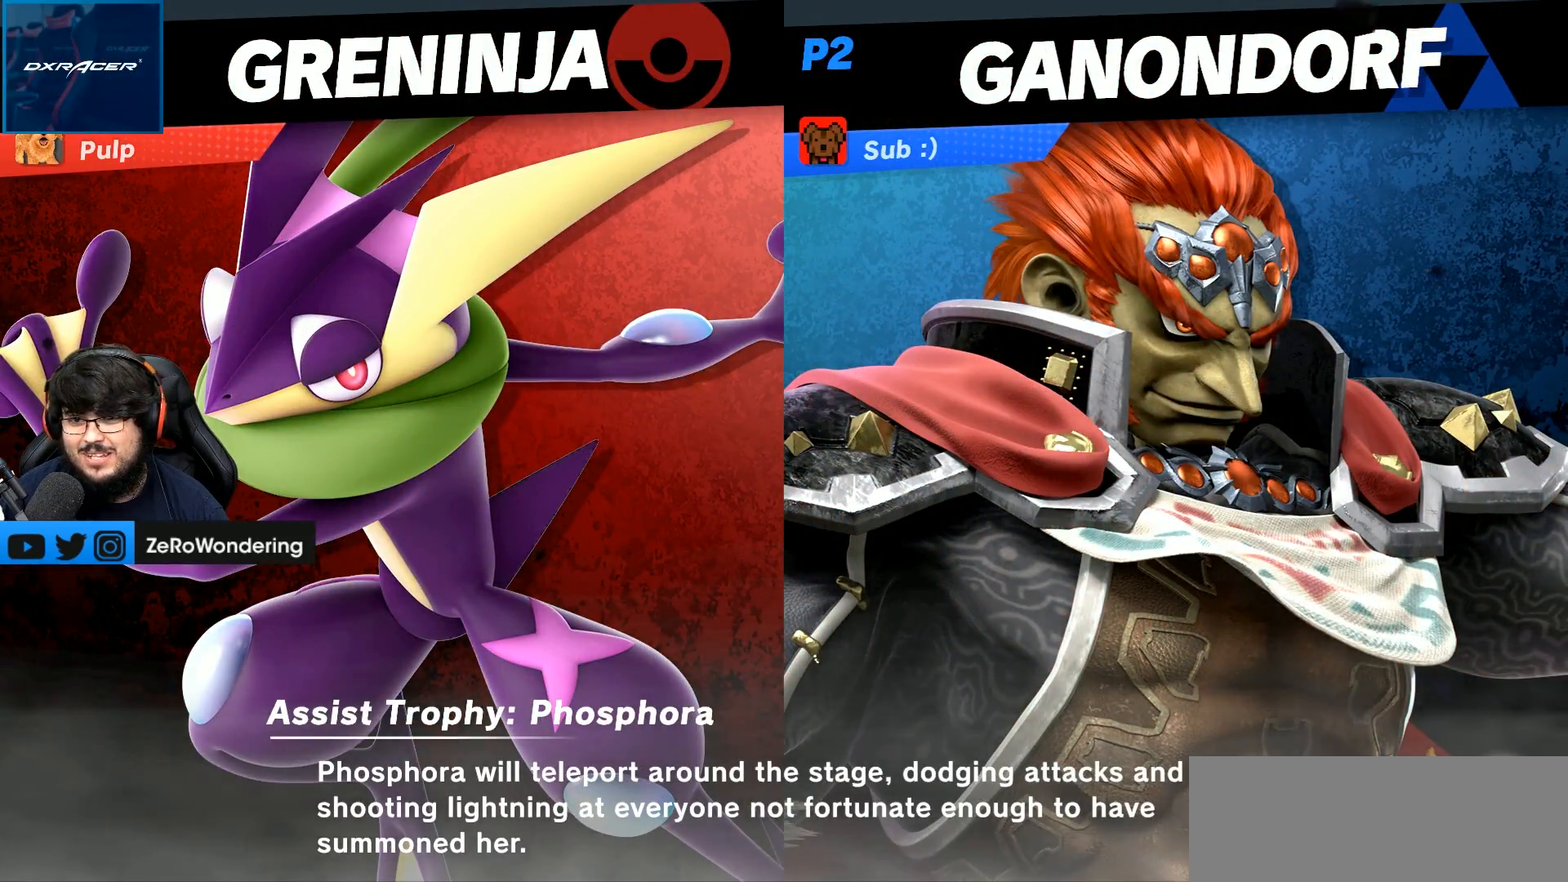
{"dt_ms": 500, "buttons": [], "left_stick": "center", "right_stick": "center", "events": []}
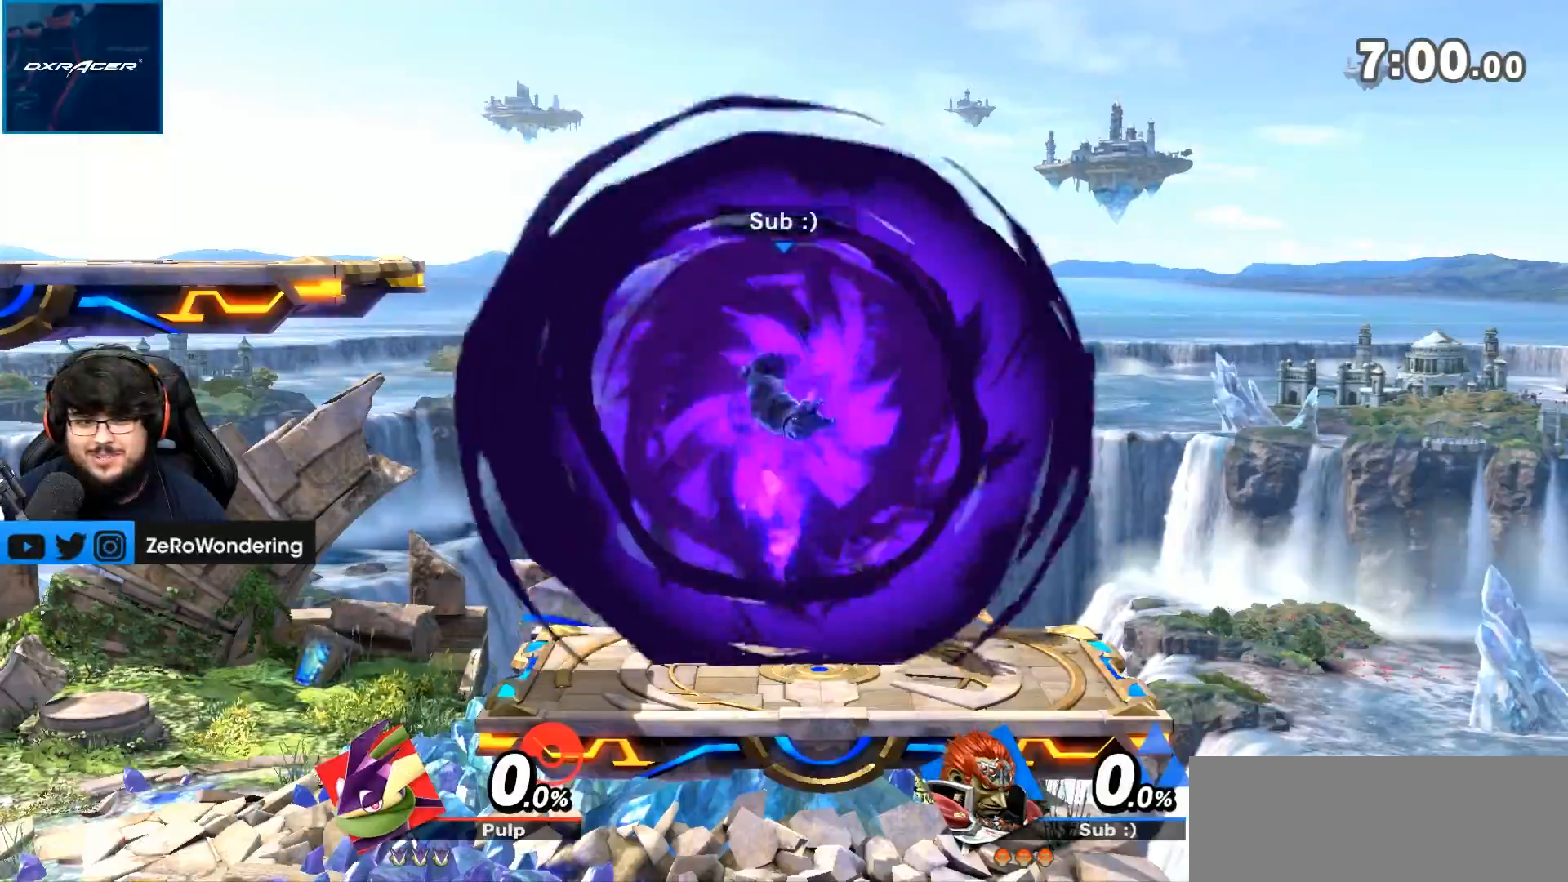
{"dt_ms": 500, "buttons": [], "left_stick": "center", "right_stick": "center", "events": []}
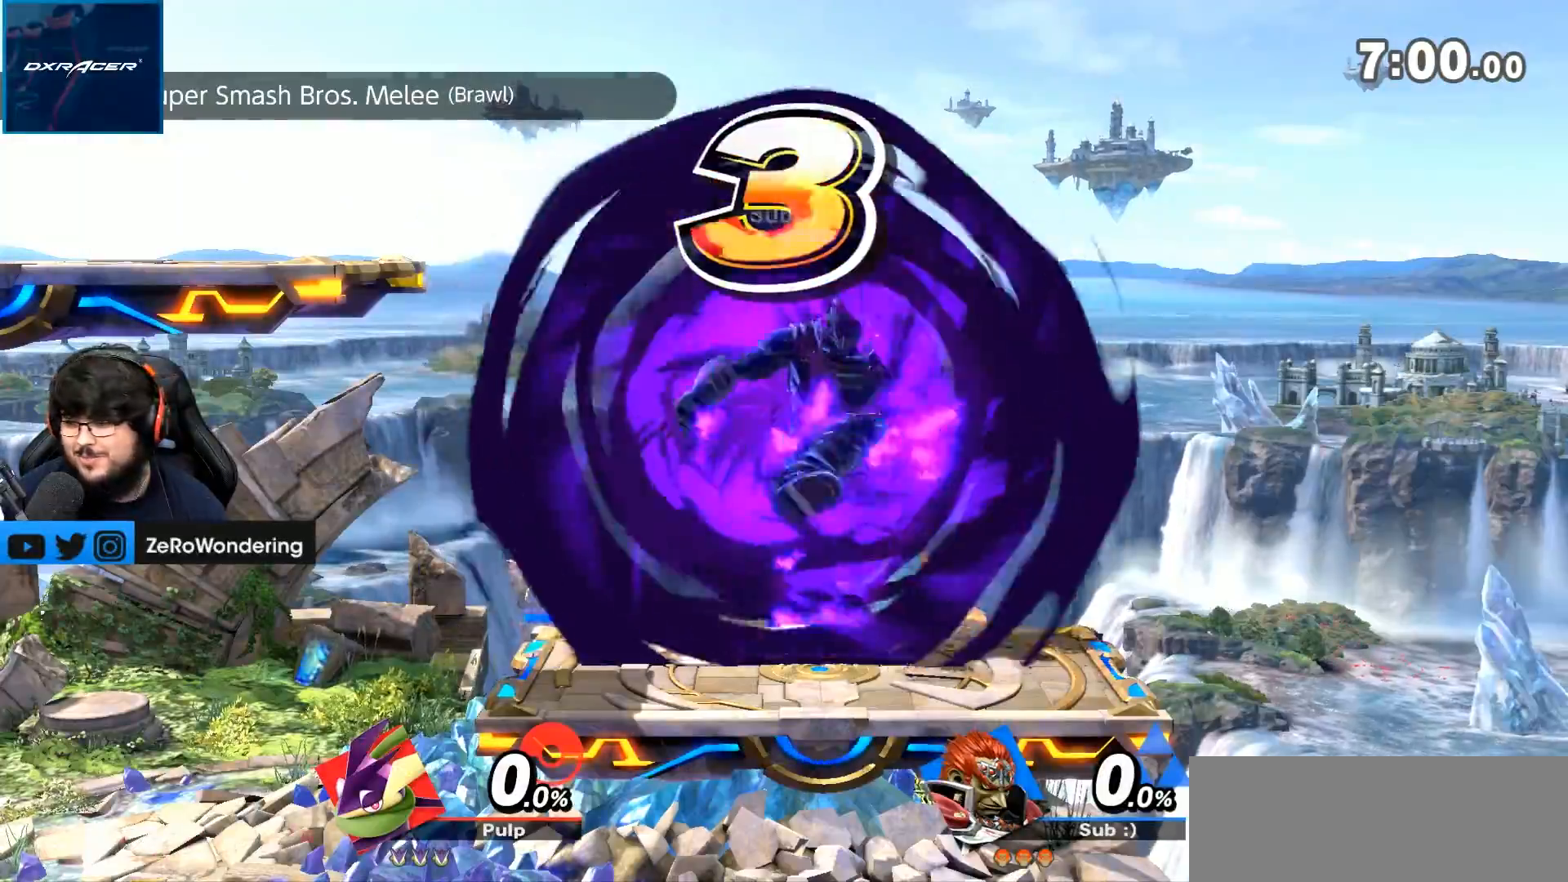
{"dt_ms": 500, "buttons": [], "left_stick": "center", "right_stick": "center", "events": []}
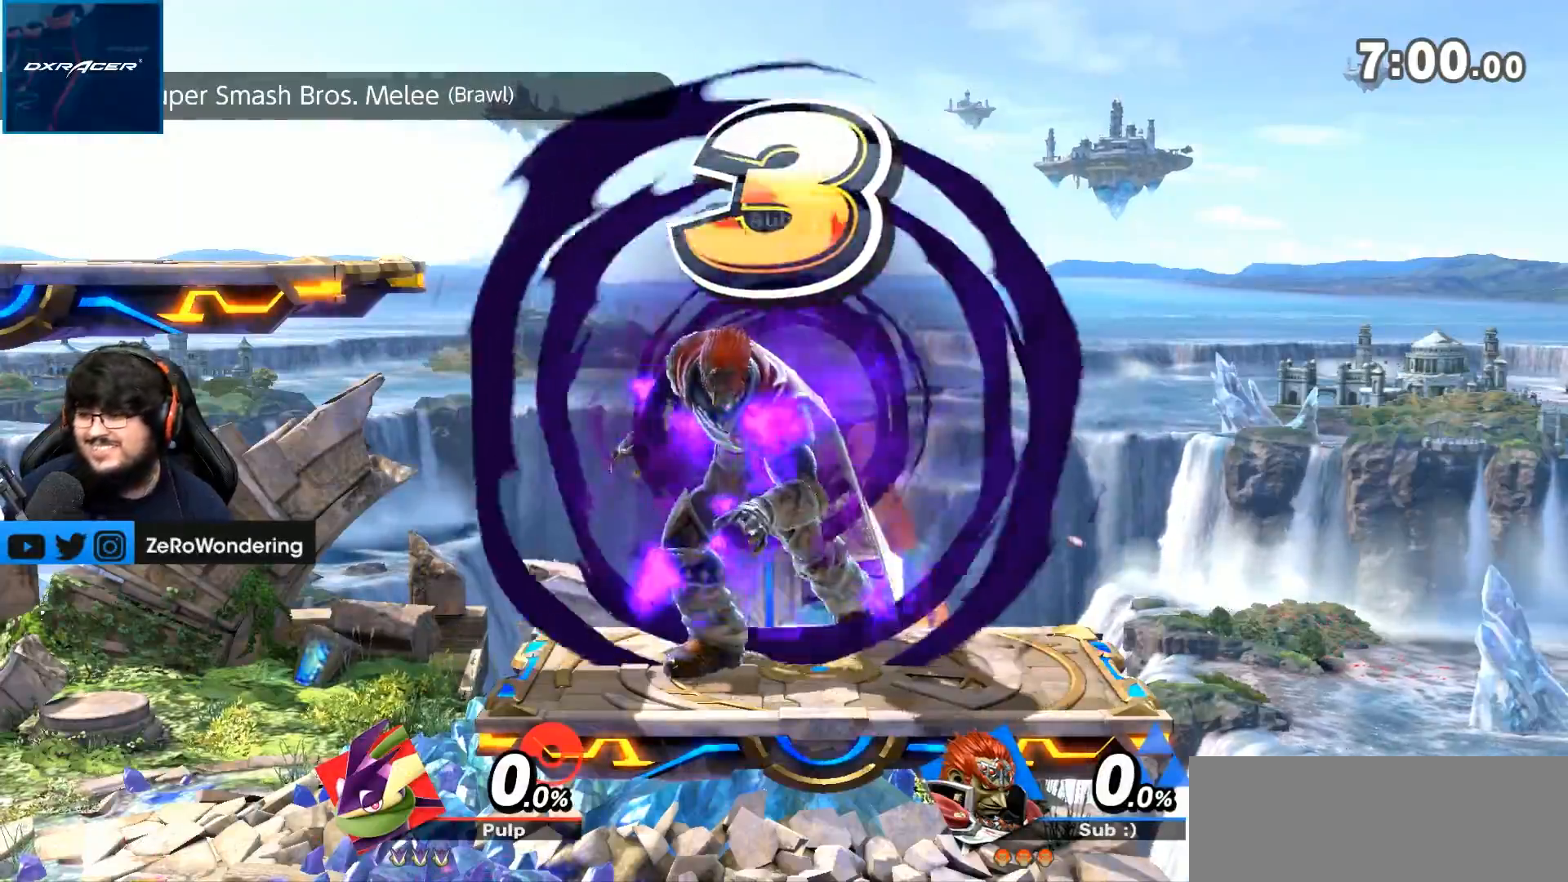
{"dt_ms": 500, "buttons": [], "left_stick": "left", "right_stick": "center", "events": [[167, "right_stick", "right"], [183, "B", "down"], [233, "B", "up"], [250, "left_stick", "left"], [300, "right_stick", "center"]]}
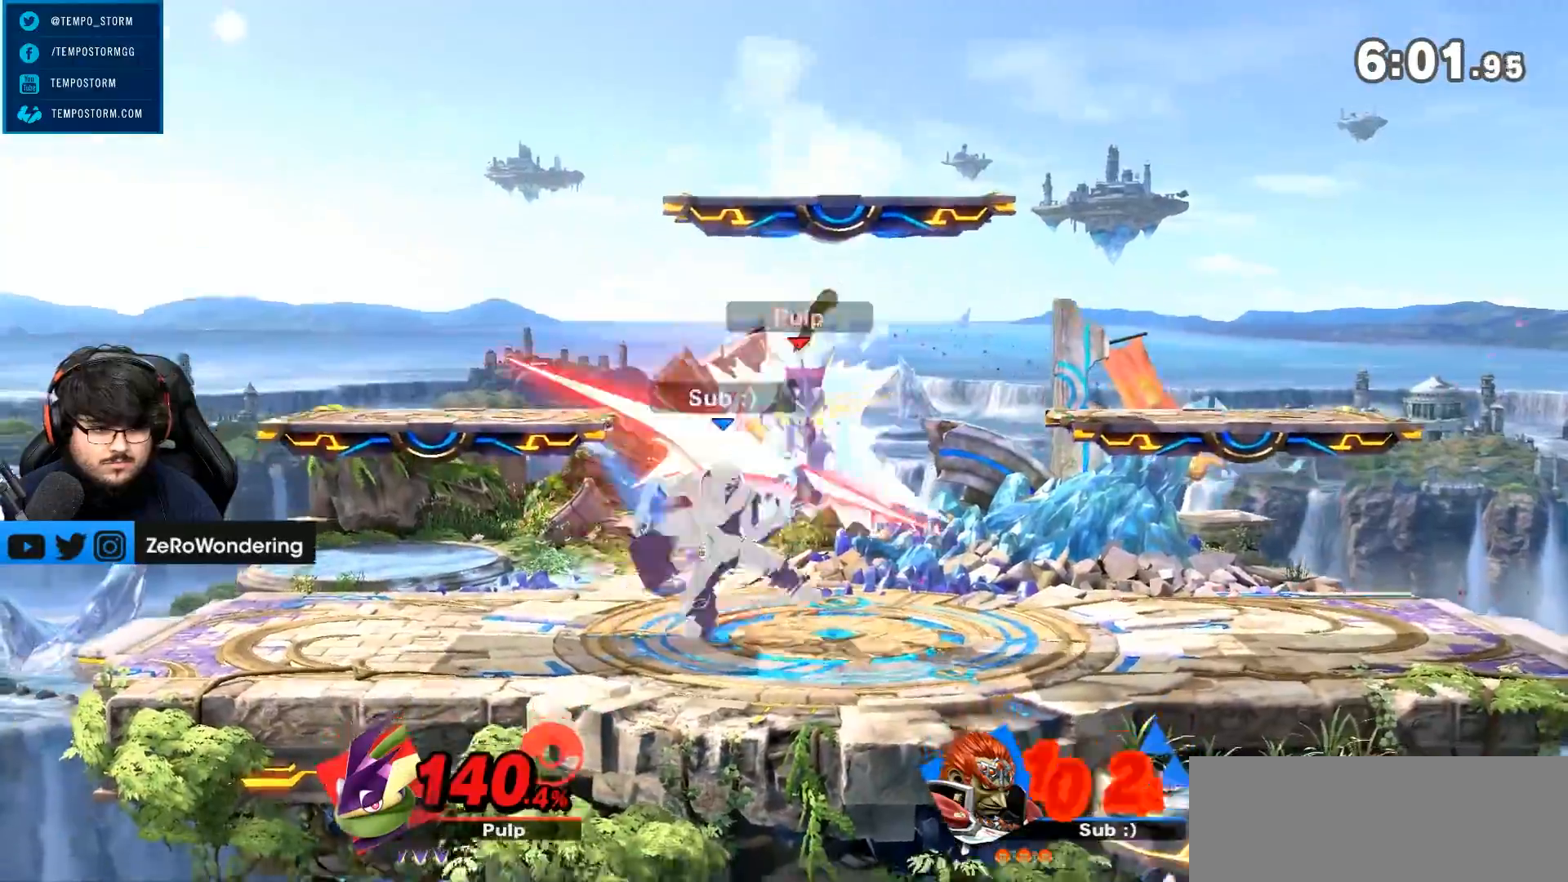
{"dt_ms": 500, "buttons": [], "left_stick": "center", "right_stick": "center", "events": [[33, "L1", "down"], [267, "L1", "up"], [317, "left_stick", "center"]]}
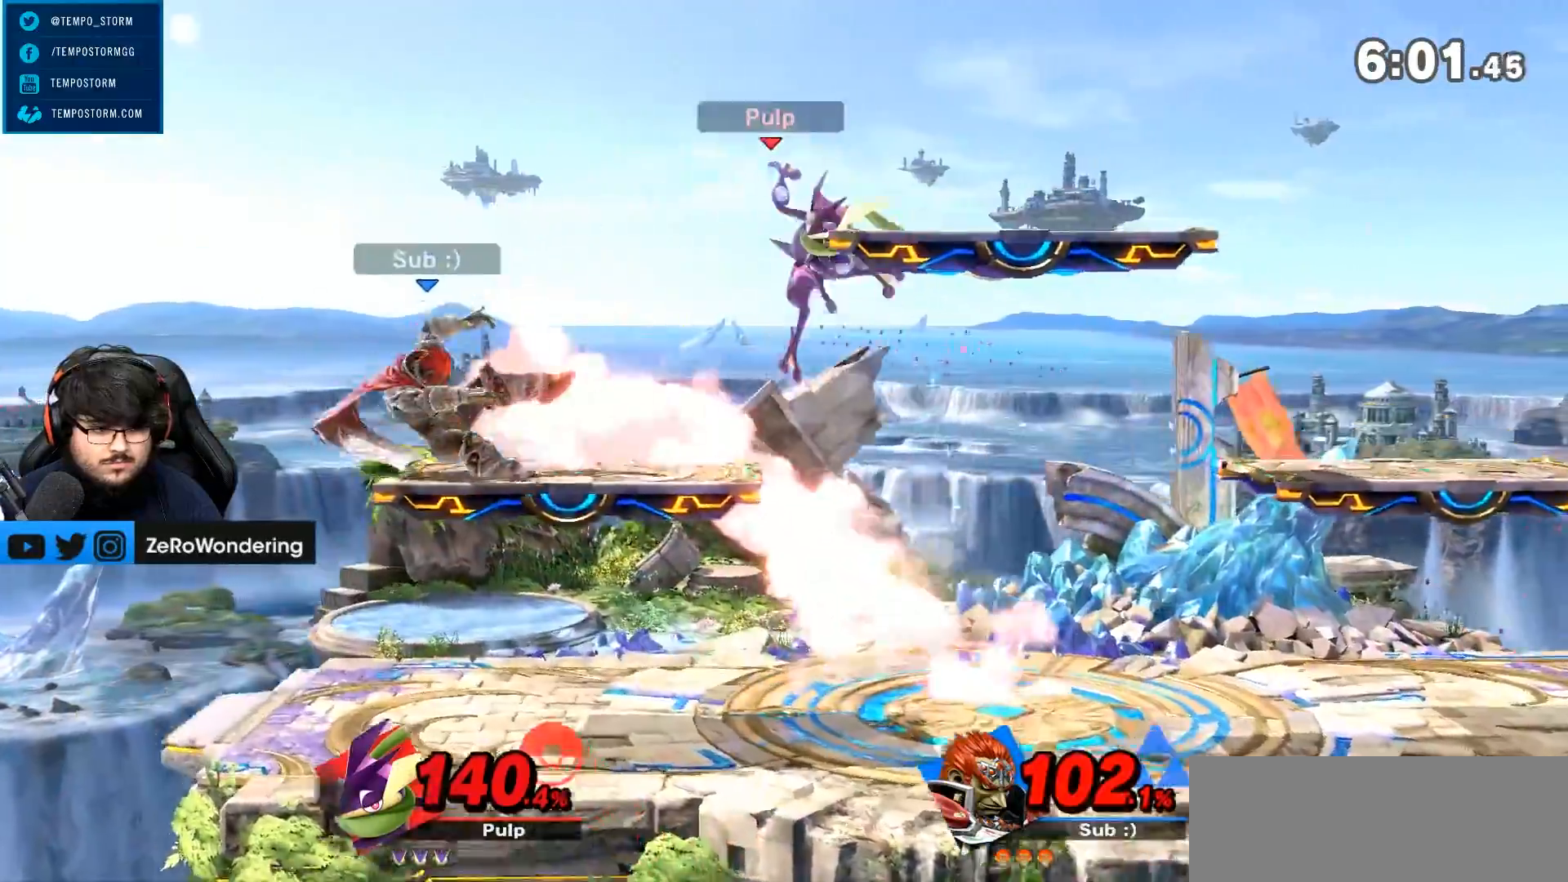
{"dt_ms": 1000, "buttons": [], "left_stick": "down-right", "right_stick": "up"}
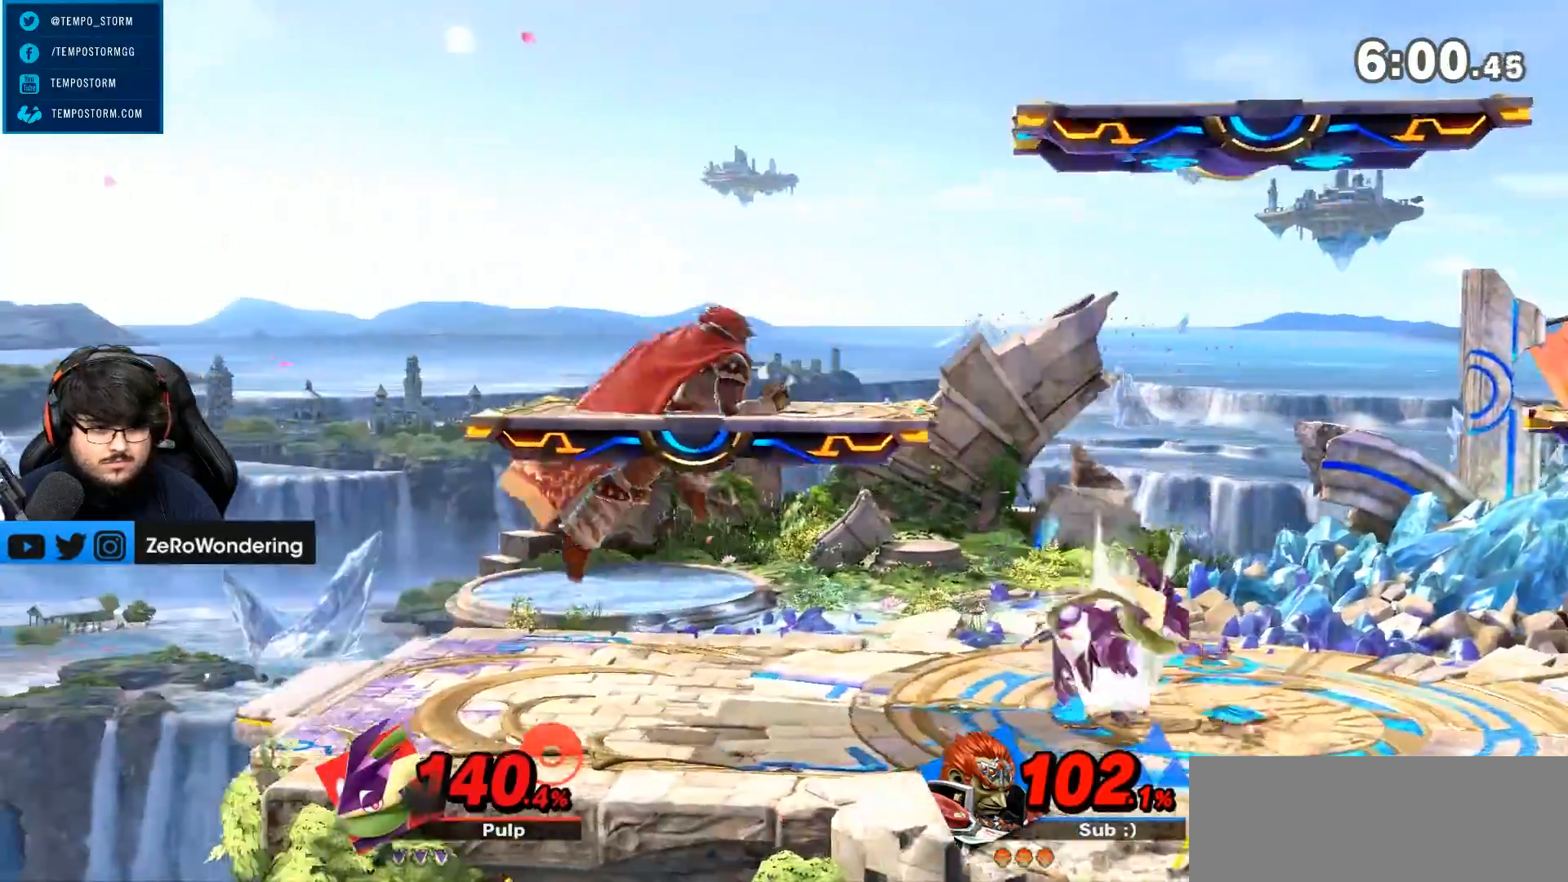
{"dt_ms": 500, "buttons": ["L1"], "left_stick": "right", "right_stick": "center", "events": [[67, "right_stick", "center"], [117, "left_stick", "right"], [200, "L1", "down"]]}
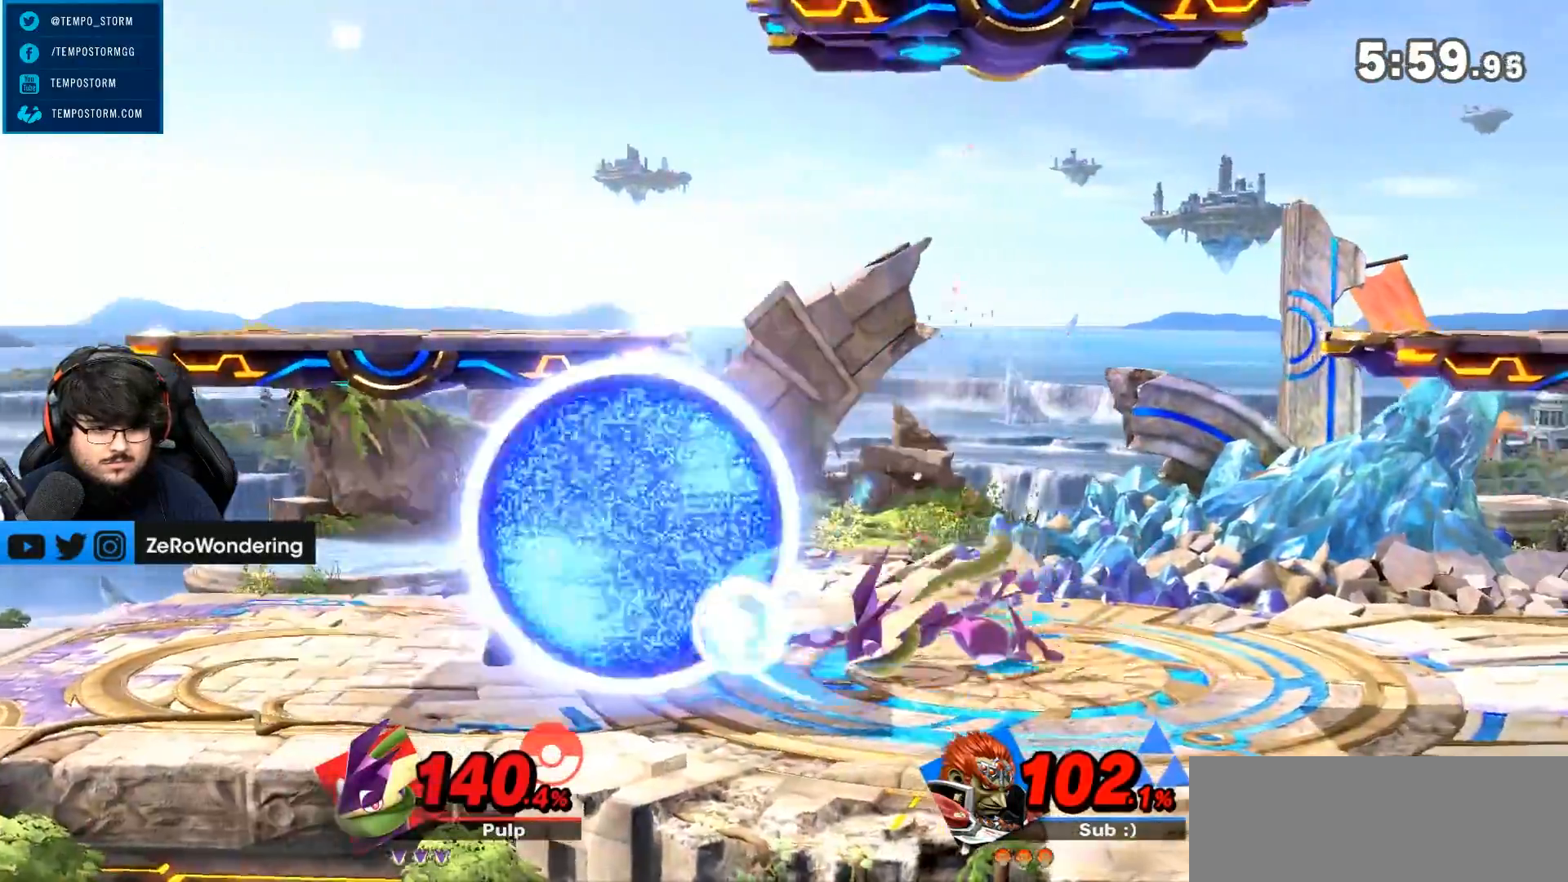
{"dt_ms": 500, "buttons": [], "left_stick": "right", "right_stick": "right", "events": [[200, "left_stick", "center"], [300, "L1", "up"], [350, "left_stick", "right"], [450, "right_stick", "right"]]}
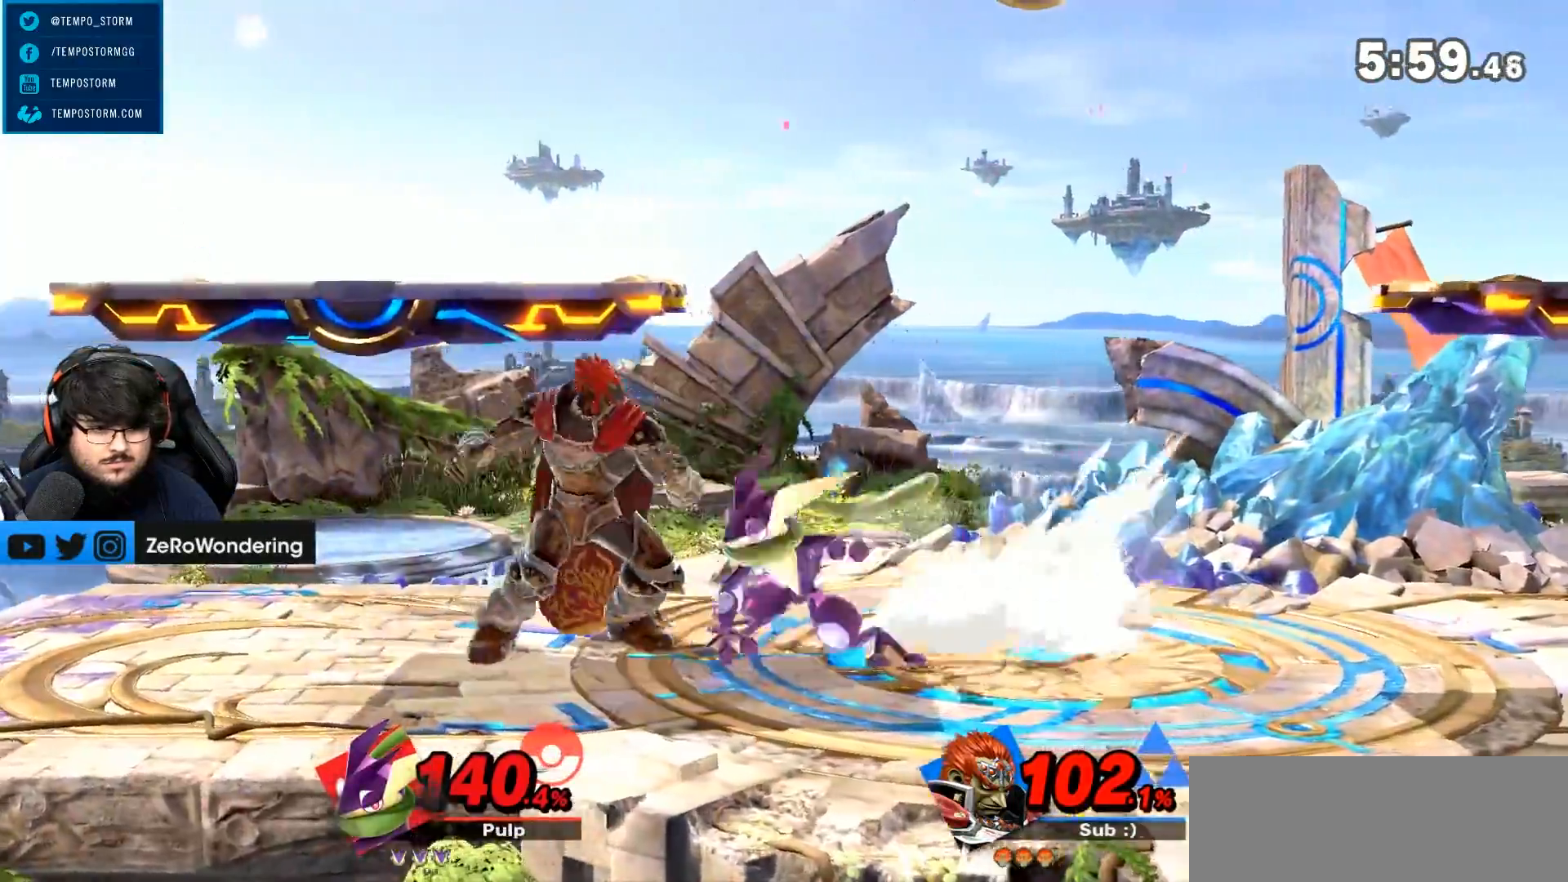
{"dt_ms": 500, "buttons": [], "left_stick": "right", "right_stick": "center", "events": [[67, "right_stick", "center"]]}
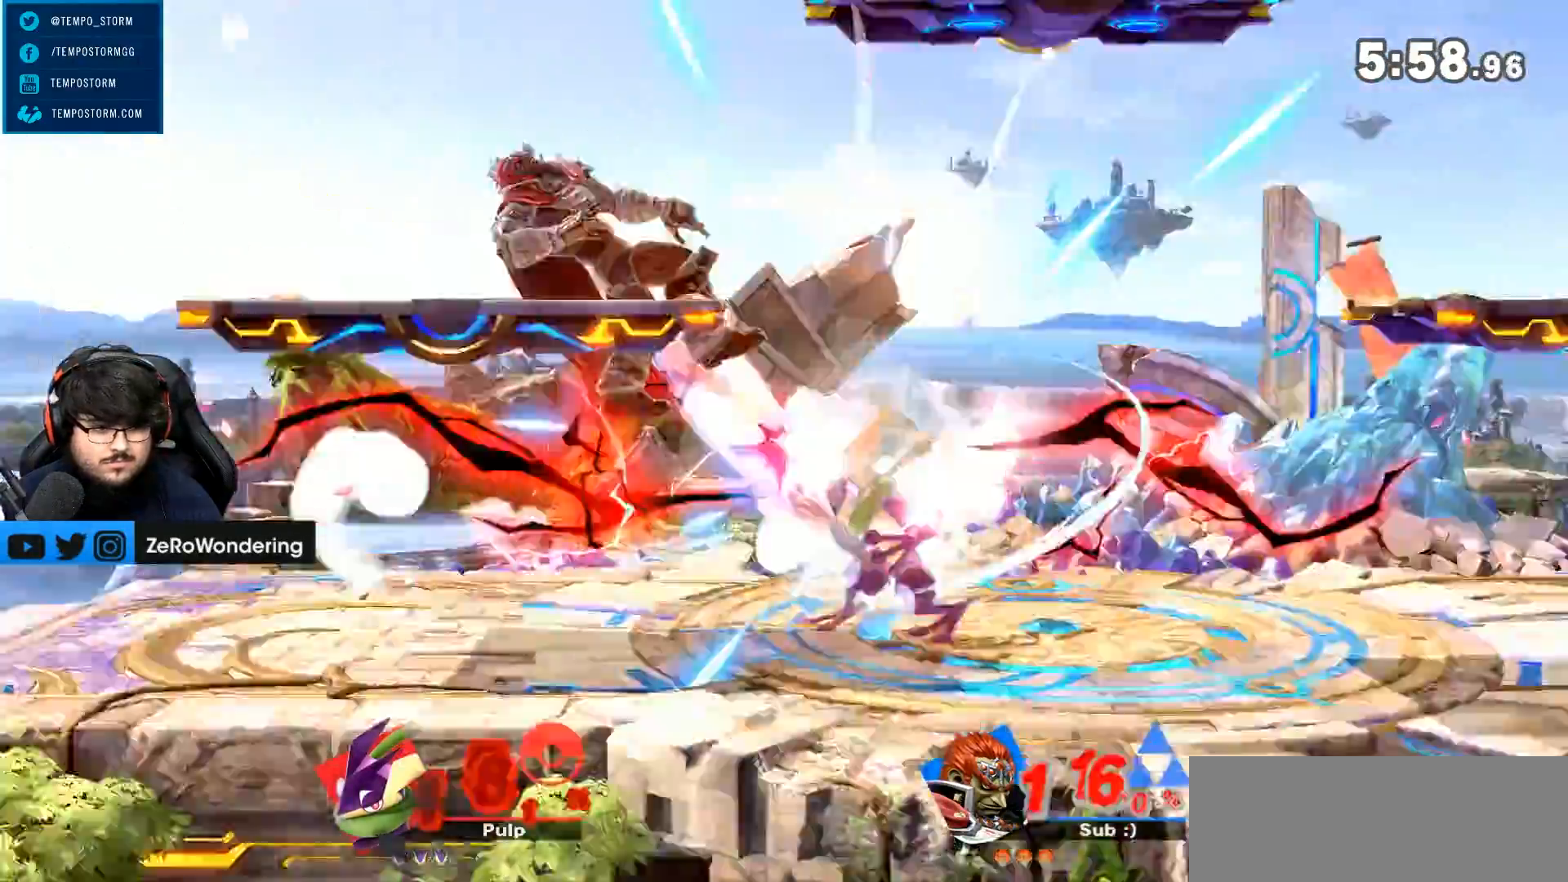
{"dt_ms": 500, "buttons": [], "left_stick": "right", "right_stick": "up", "events": [[167, "left_stick", "center"], [283, "left_stick", "right"], [450, "right_stick", "up"]]}
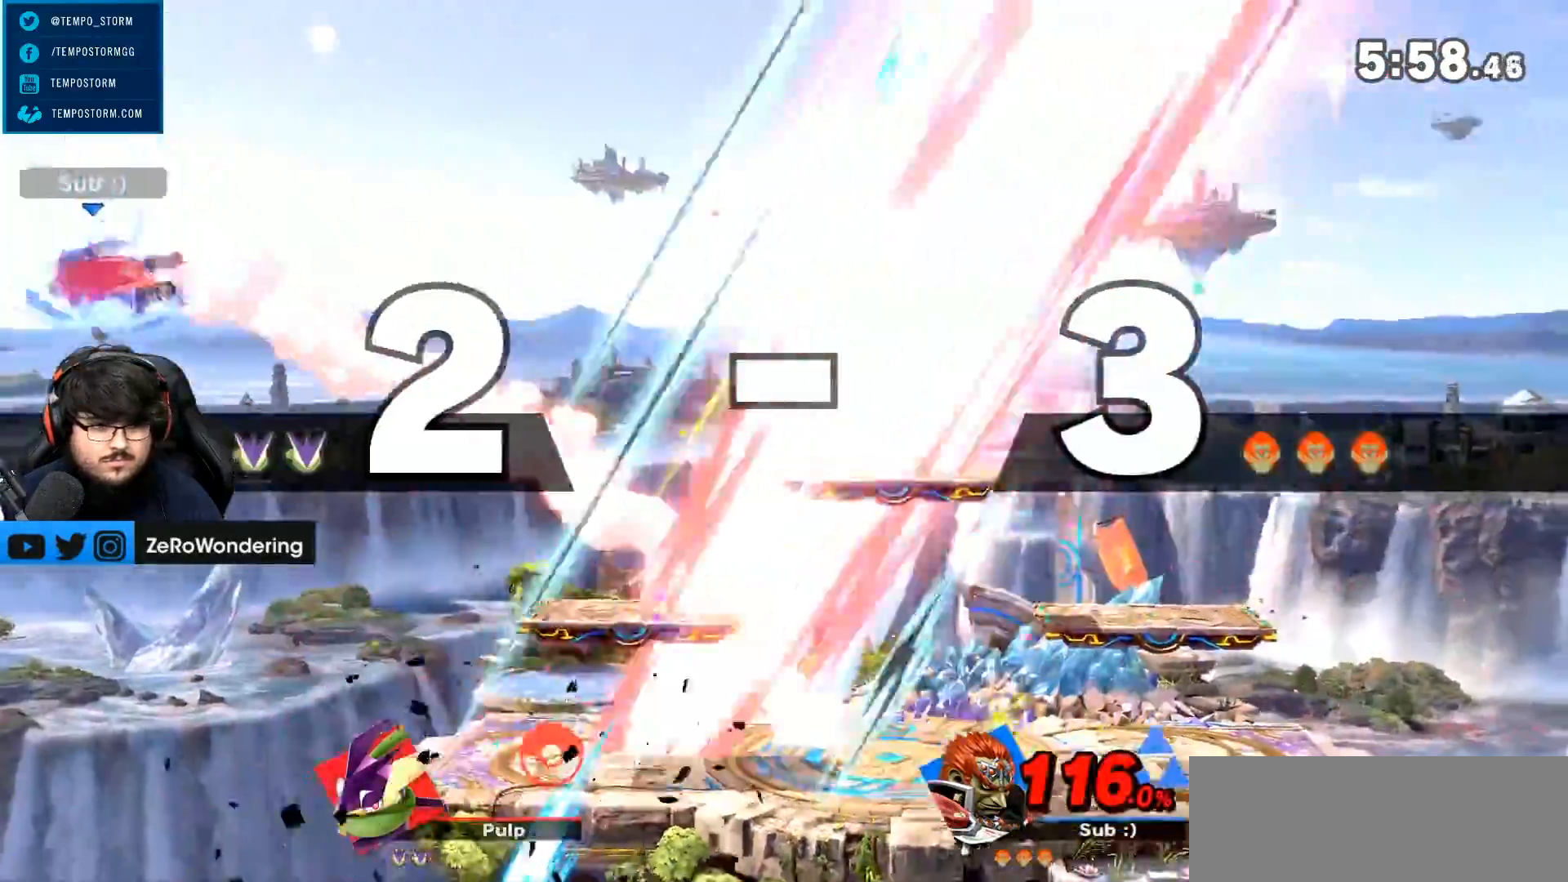
{"dt_ms": 500, "buttons": [], "left_stick": "right", "right_stick": "center", "events": [[67, "right_stick", "center"]]}
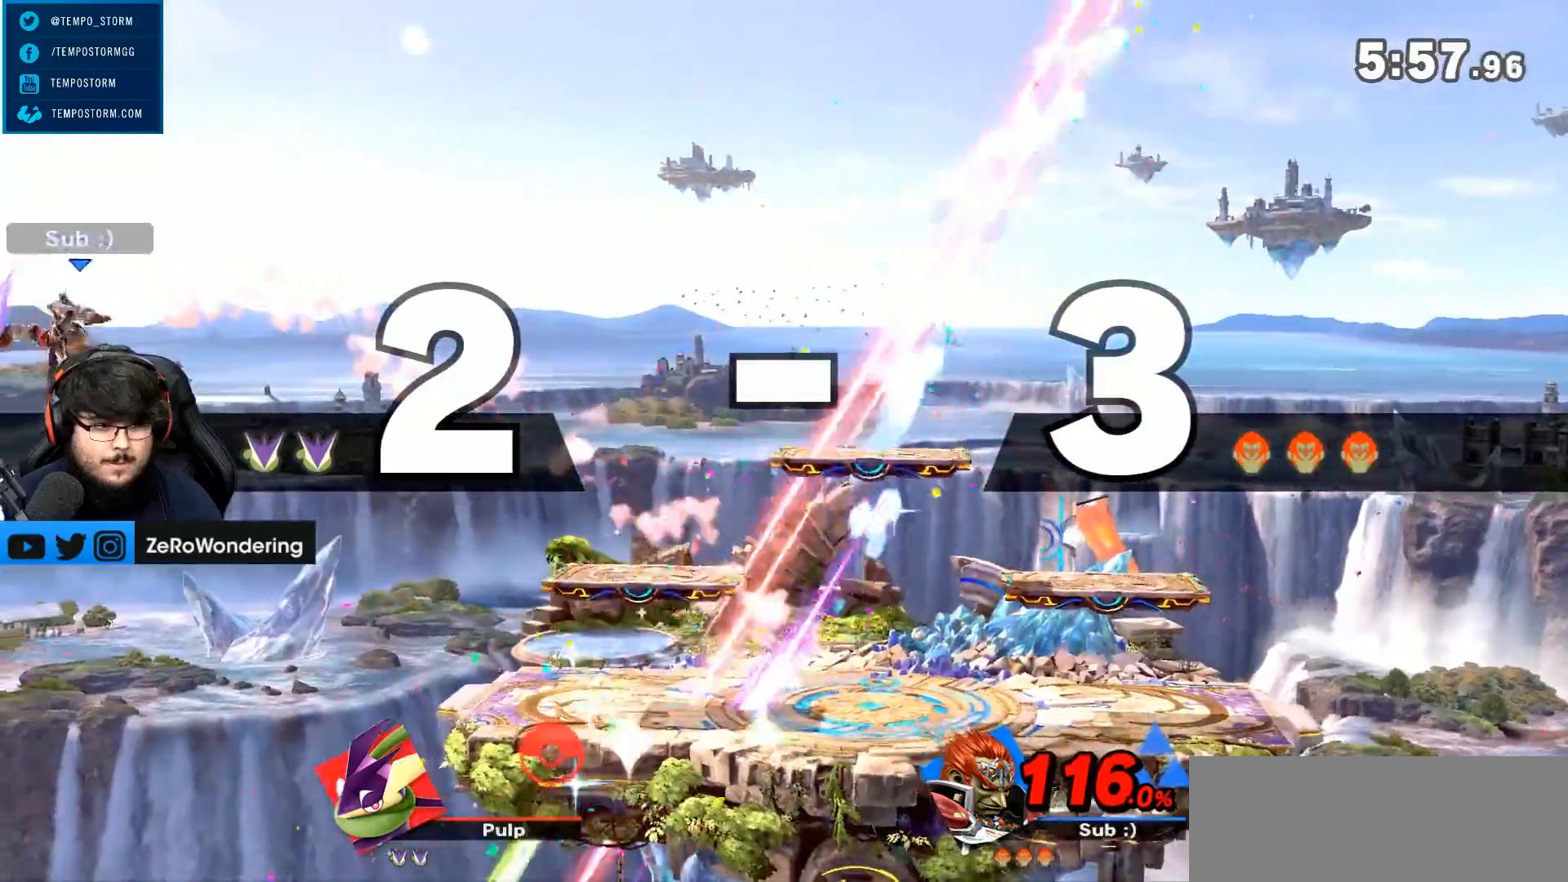
{"dt_ms": 500, "buttons": [], "left_stick": "right", "right_stick": "center", "events": []}
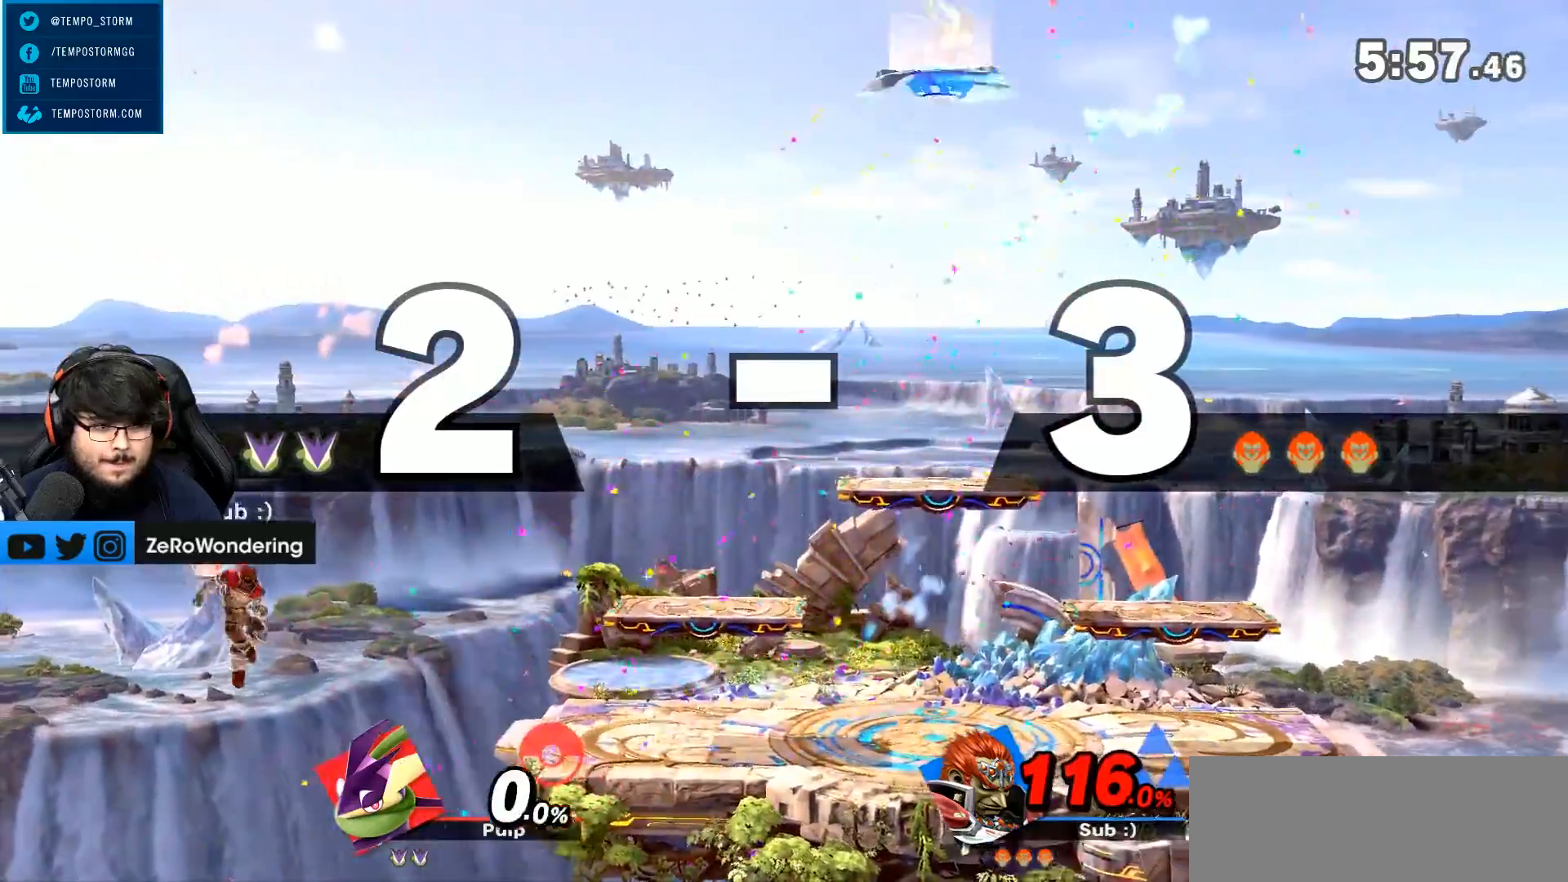
{"dt_ms": 500, "buttons": [], "left_stick": "right", "right_stick": "center", "events": [[33, "B", "down"], [100, "B", "up"], [183, "B", "down"], [250, "B", "up"]]}
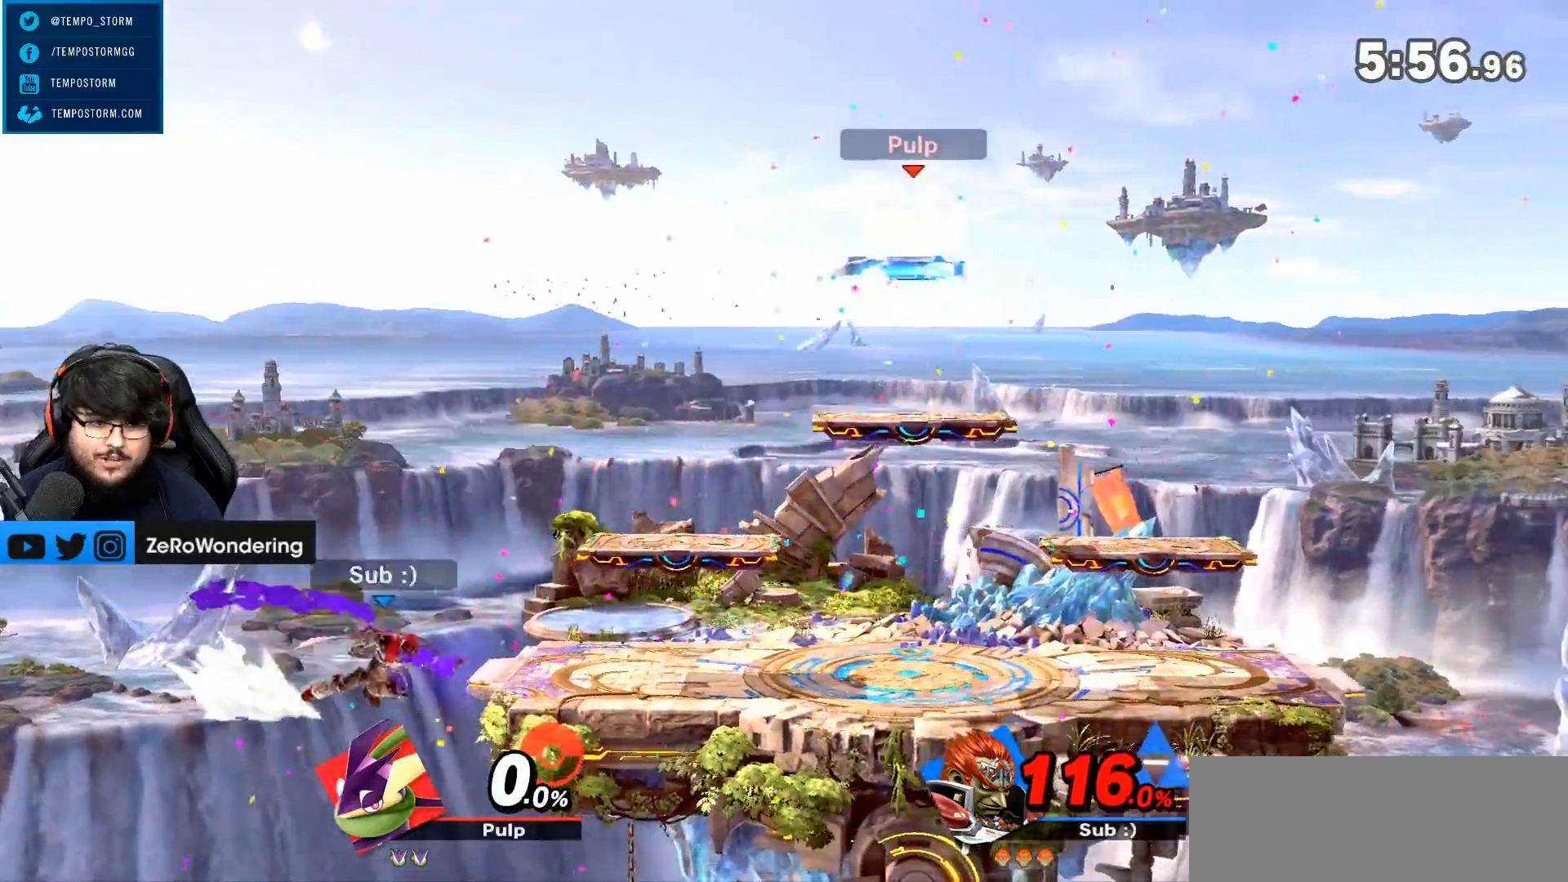
{"dt_ms": 500, "buttons": [], "left_stick": "right", "right_stick": "center", "events": [[250, "left_stick", "center"], [383, "left_stick", "right"]]}
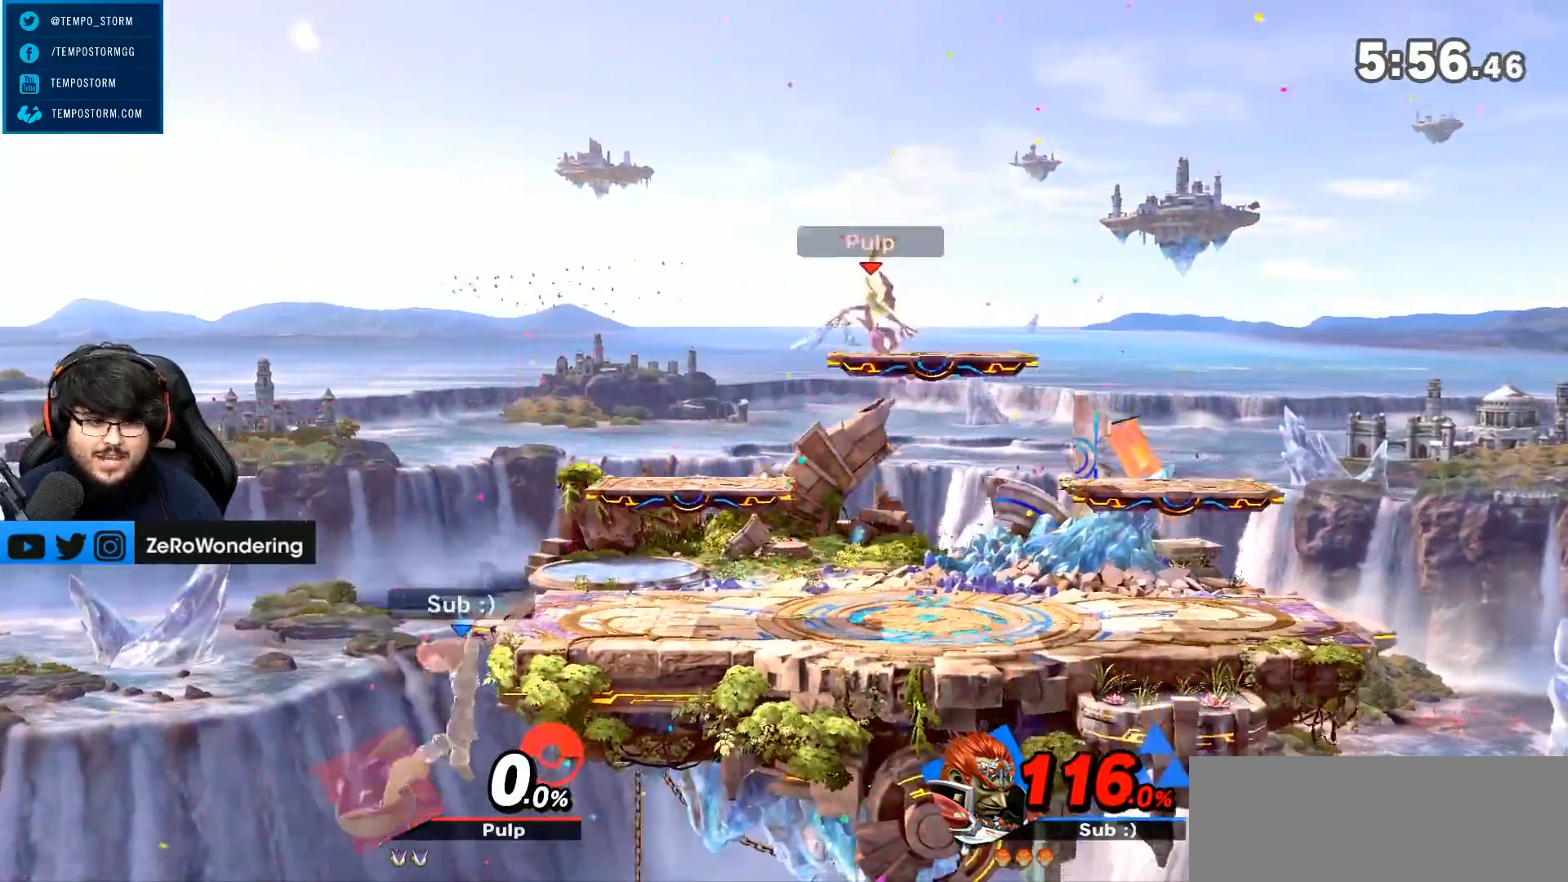
{"dt_ms": 500, "buttons": ["L1"], "left_stick": "right", "right_stick": "center", "events": [[17, "left_stick", "center"], [67, "left_stick", "right"], [383, "L1", "down"]]}
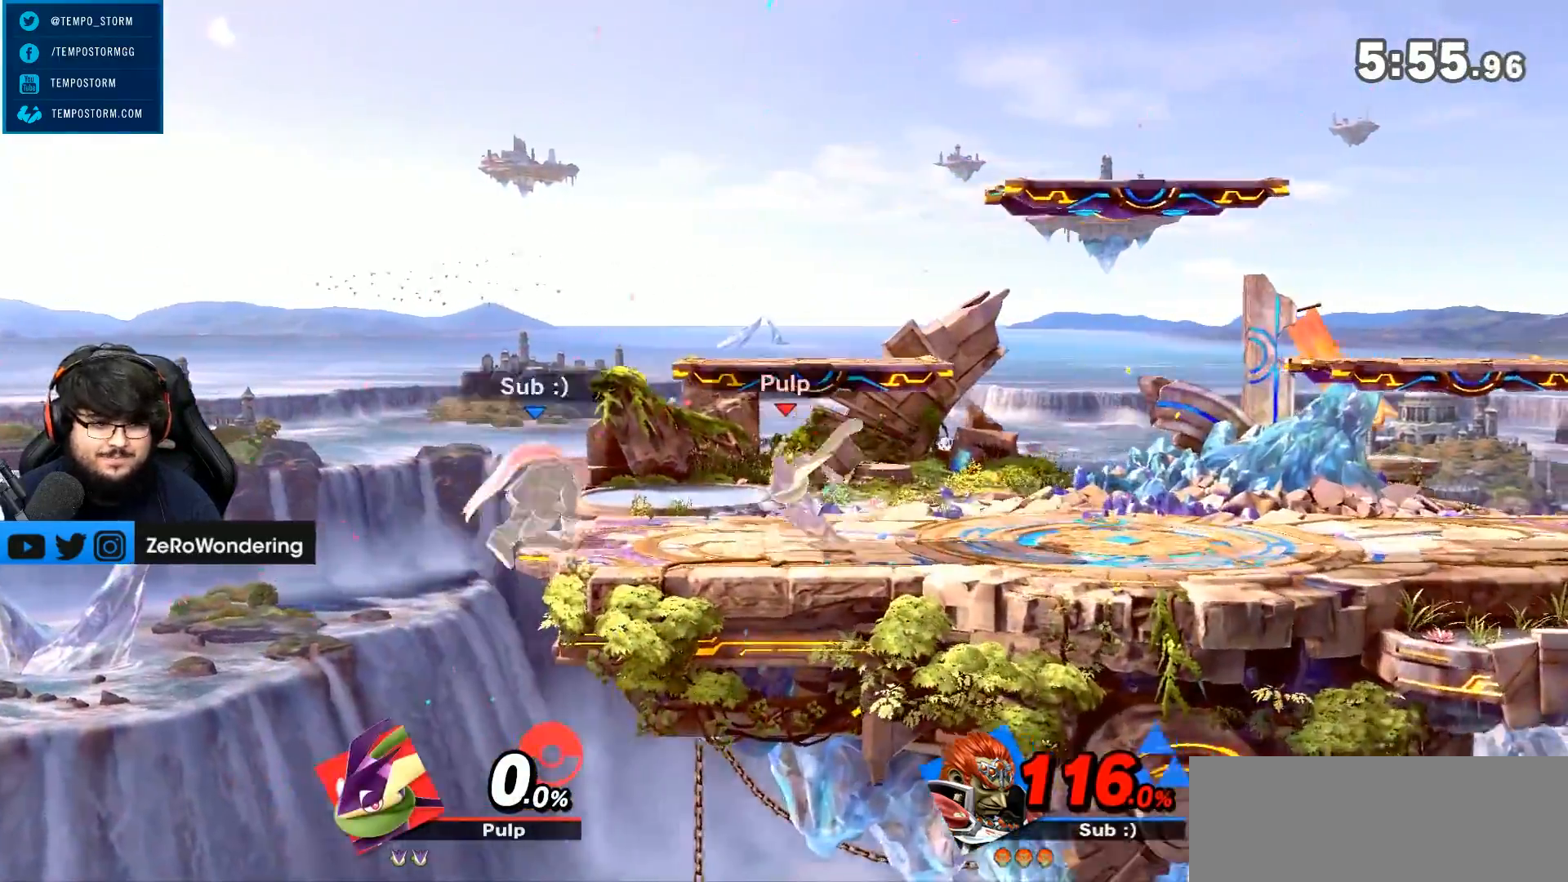
{"dt_ms": 500, "buttons": ["L1"], "left_stick": "center", "right_stick": "center", "events": [[317, "left_stick", "center"]]}
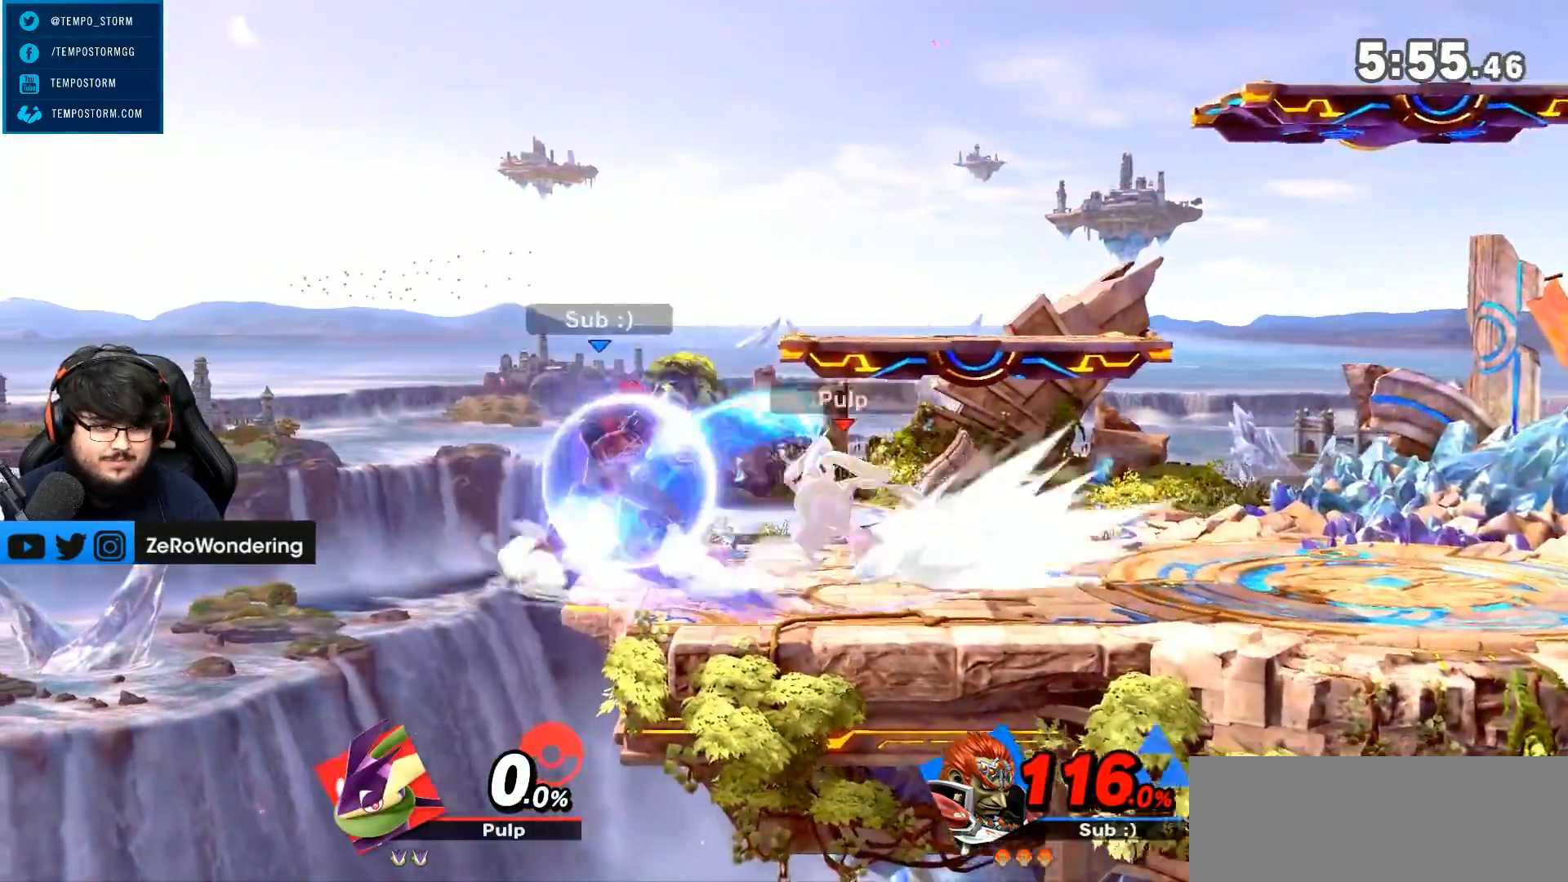
{"dt_ms": 500, "buttons": ["L1"], "left_stick": "down", "right_stick": "center", "events": [[283, "L1", "up"], [500, "L1", "down"], [500, "left_stick", "down"]]}